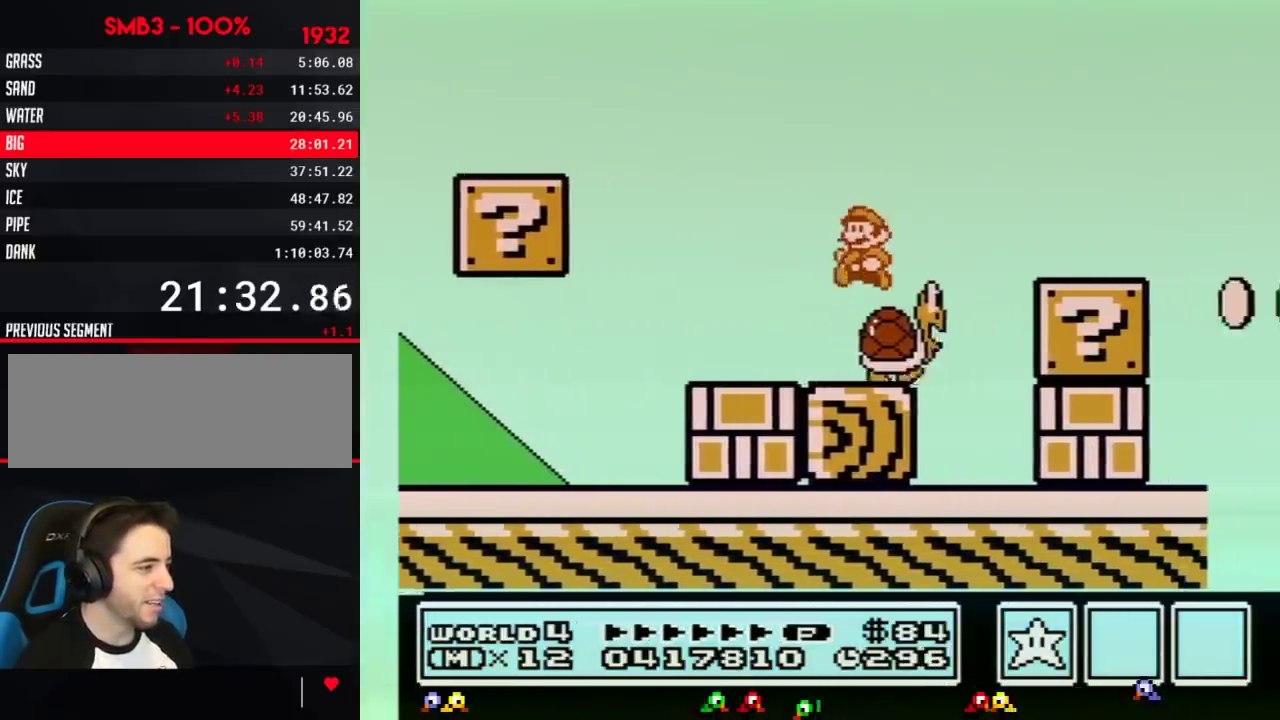
Gameplay with a controller (Nintendo layout); each line is a JSON object with the inputs held at the frame after it. "events" lists button and stick changes between this image and that frame as [ms after this image, input, new state], when the widget could be followed in between. Not read: L3 R3.
{"buttons": ["B", "DPAD_LEFT"], "events": [[33, "DPAD_LEFT", "down"], [150, "A", "down"], [250, "A", "up"]]}
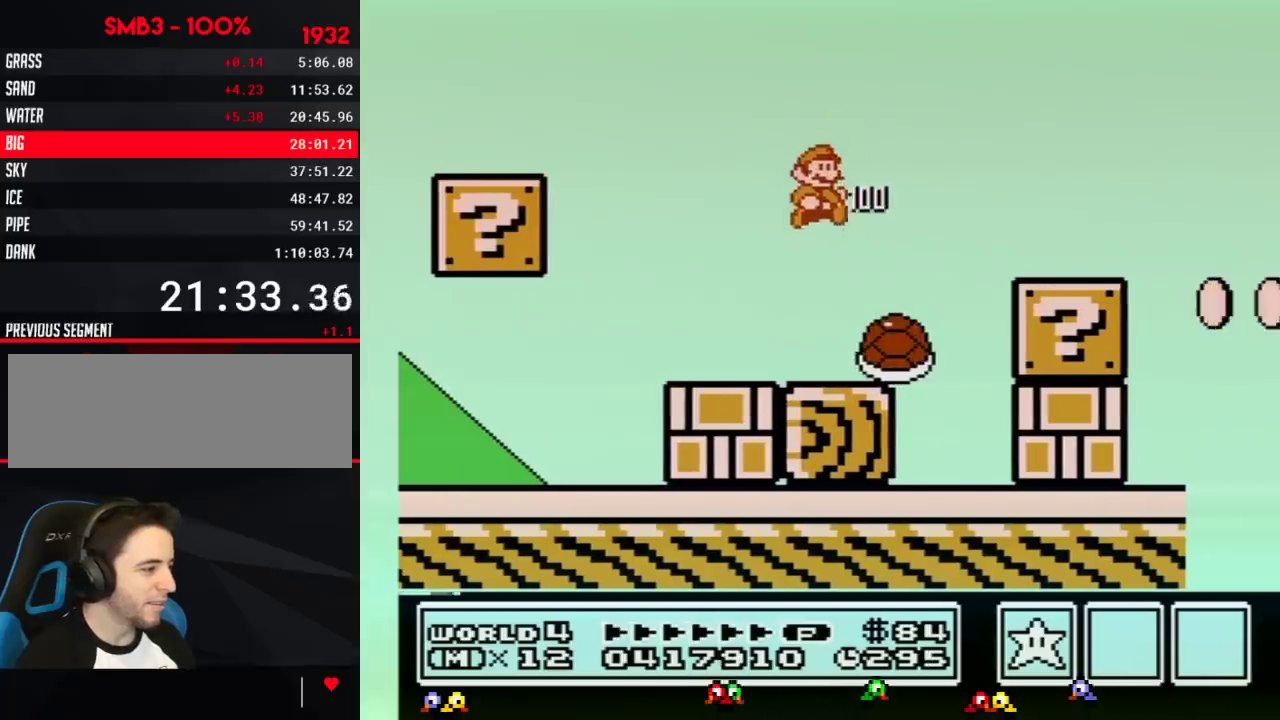
{"buttons": ["B", "DPAD_RIGHT"], "events": [[66, "DPAD_LEFT", "up"], [66, "DPAD_RIGHT", "down"]]}
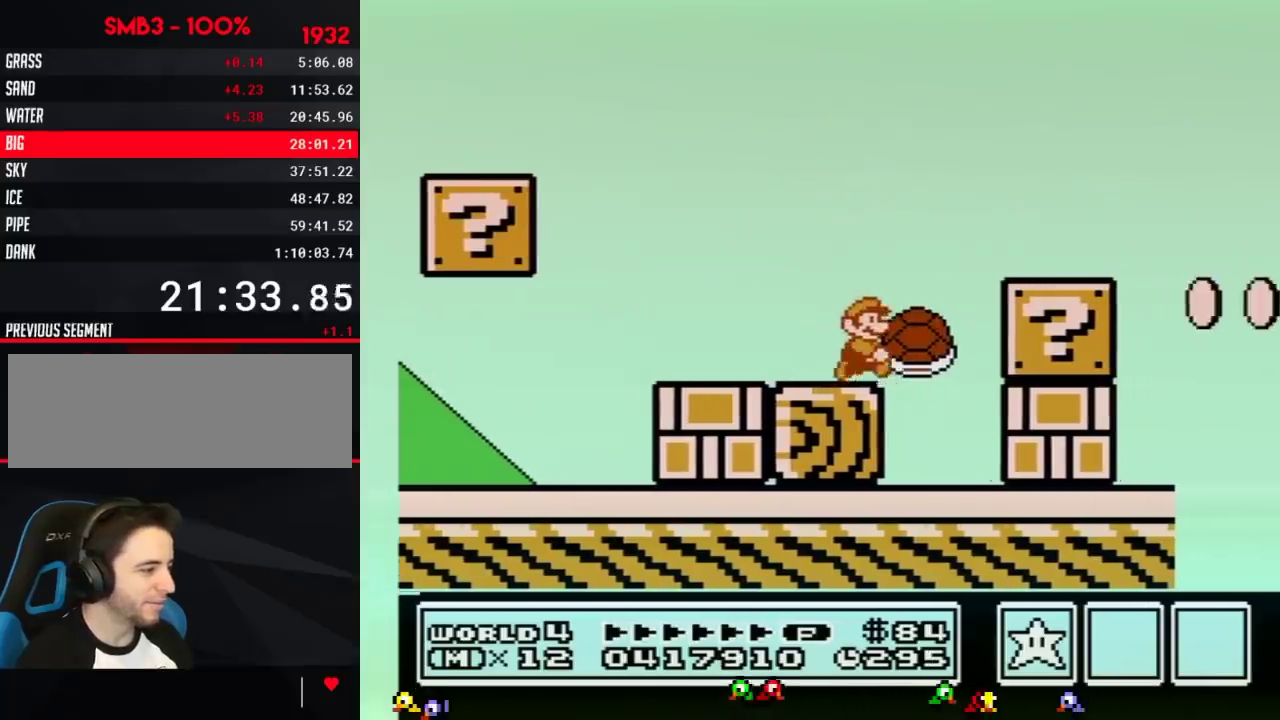
{"buttons": ["B", "DPAD_RIGHT"], "events": [[83, "A", "down"], [217, "A", "up"]]}
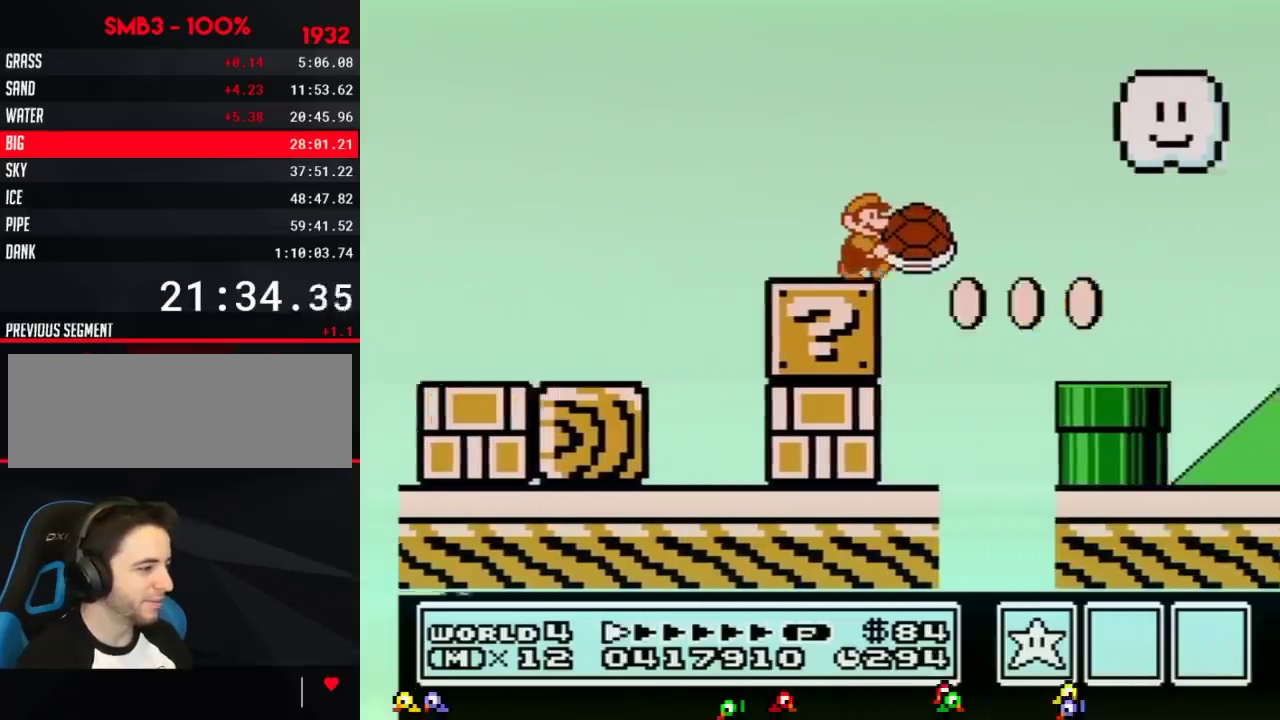
{"buttons": ["B", "DPAD_RIGHT"], "events": [[116, "A", "down"], [183, "A", "up"]]}
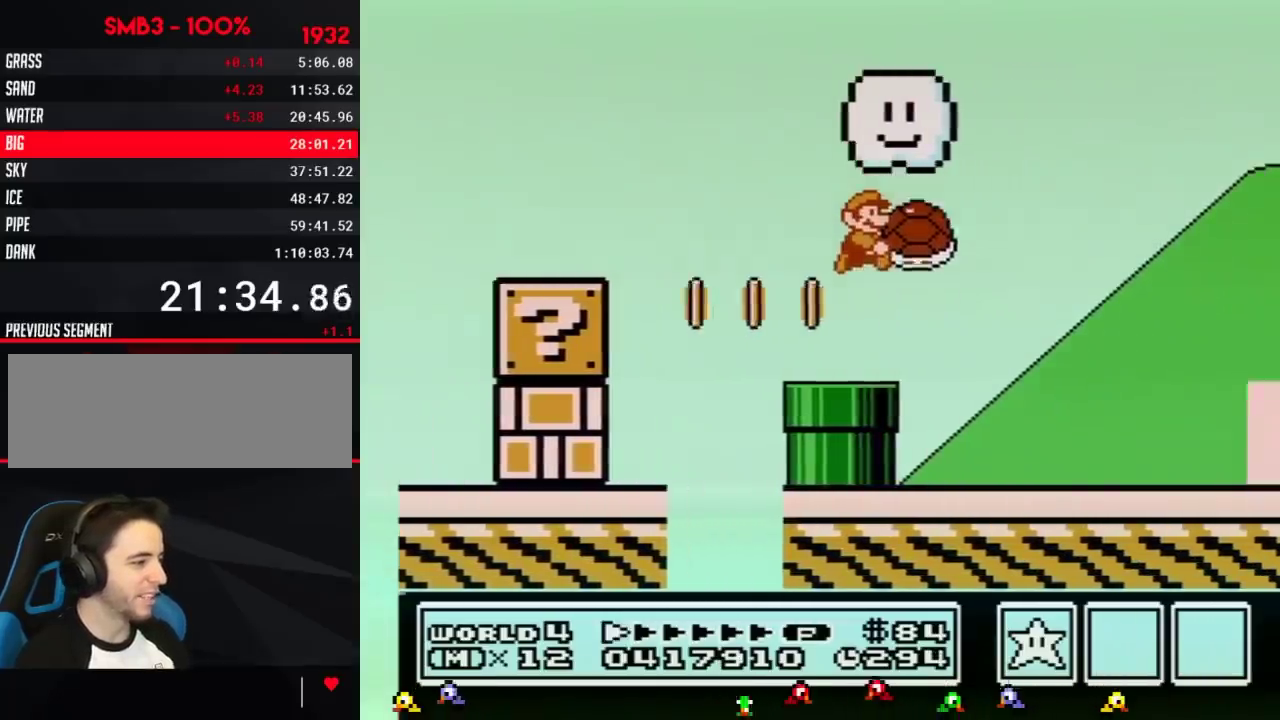
{"buttons": ["B", "DPAD_RIGHT"], "events": []}
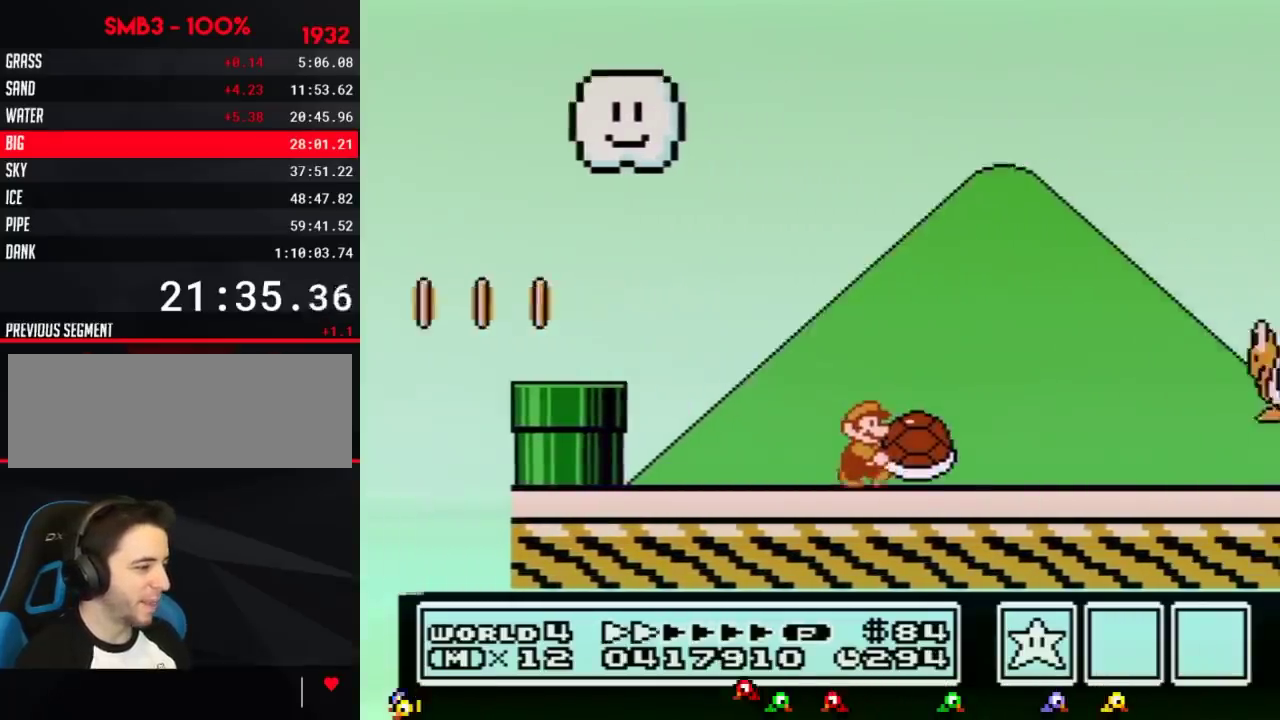
{"buttons": ["B", "DPAD_RIGHT"], "events": []}
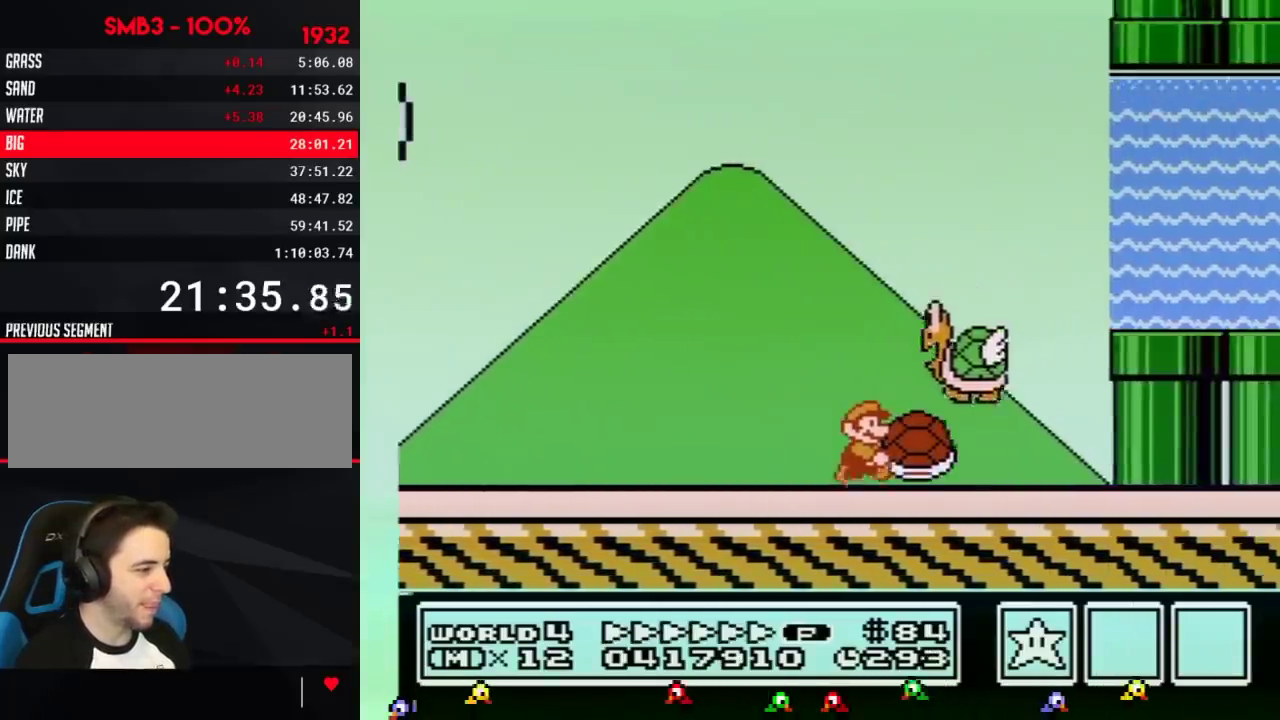
{"buttons": ["A", "B", "DPAD_UP", "DPAD_RIGHT"], "events": [[267, "A", "down"], [267, "DPAD_LEFT", "down"], [267, "DPAD_RIGHT", "up"], [267, "DPAD_UP", "down"], [367, "DPAD_LEFT", "up"], [367, "DPAD_RIGHT", "down"]]}
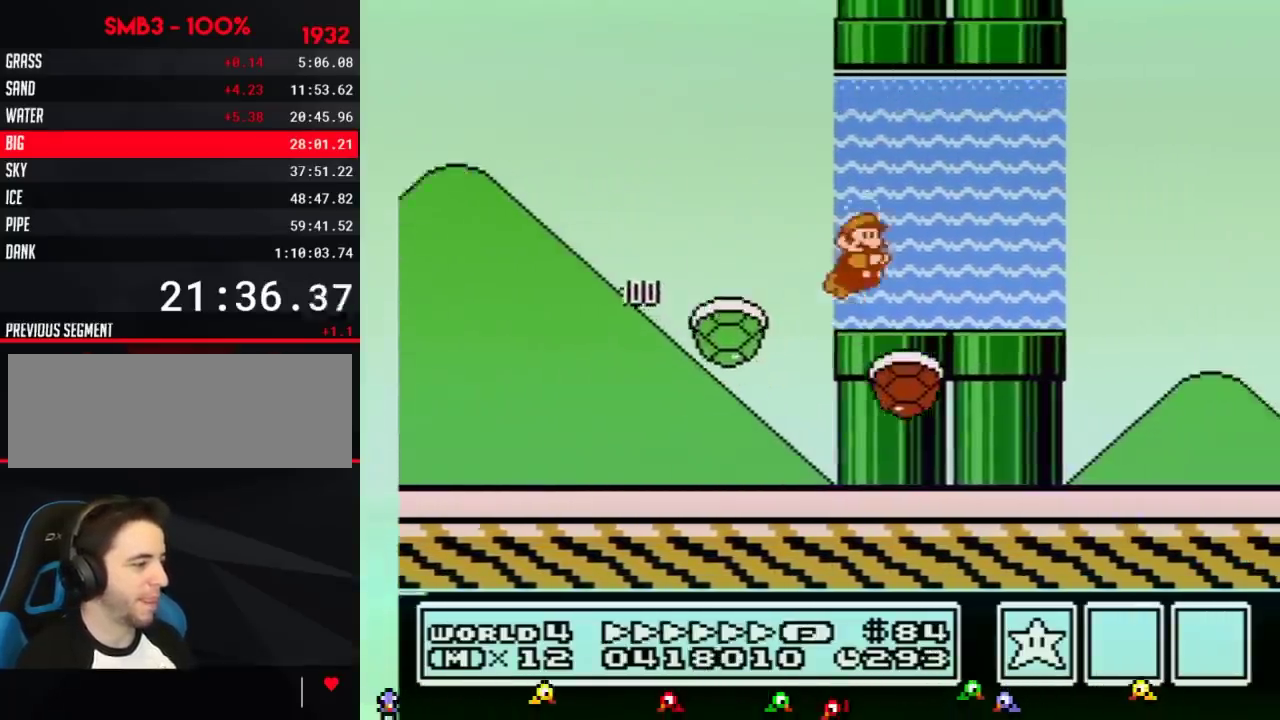
{"buttons": ["A", "B", "DPAD_UP", "DPAD_RIGHT"], "events": [[183, "A", "up"], [283, "A", "down"], [333, "A", "up"], [400, "A", "down"]]}
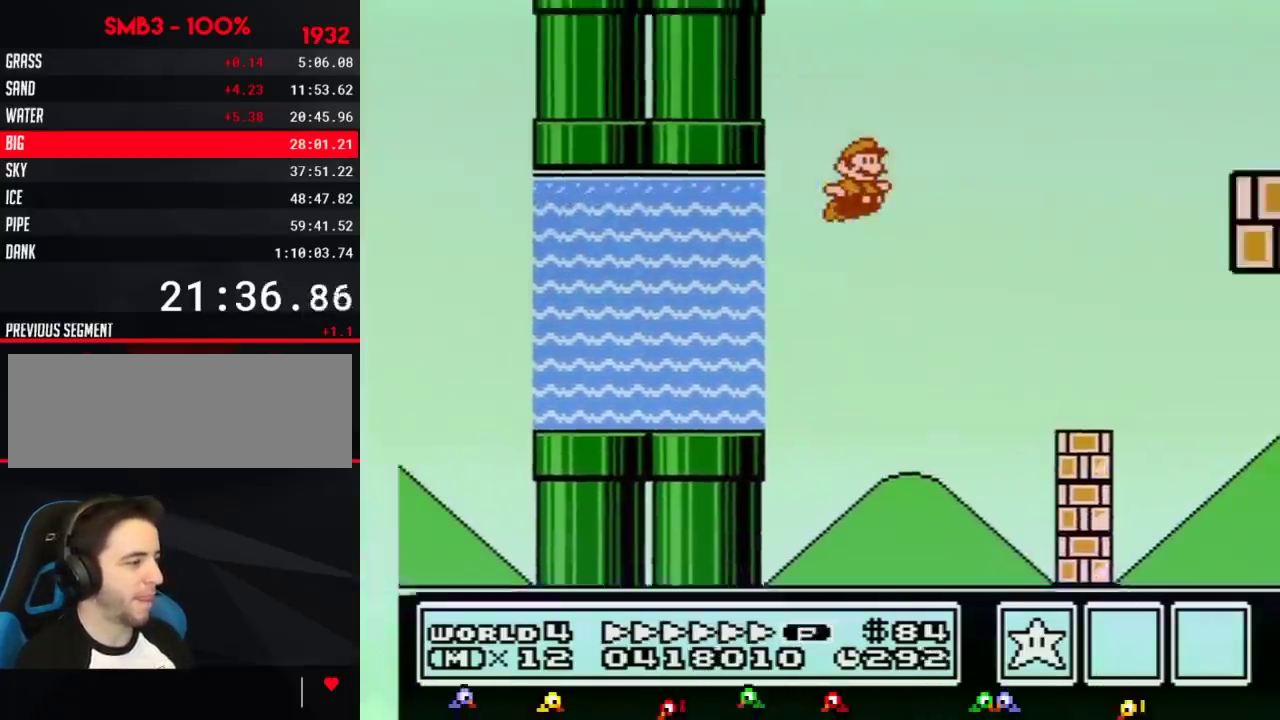
{"buttons": ["A", "B", "DPAD_UP", "DPAD_RIGHT"], "events": []}
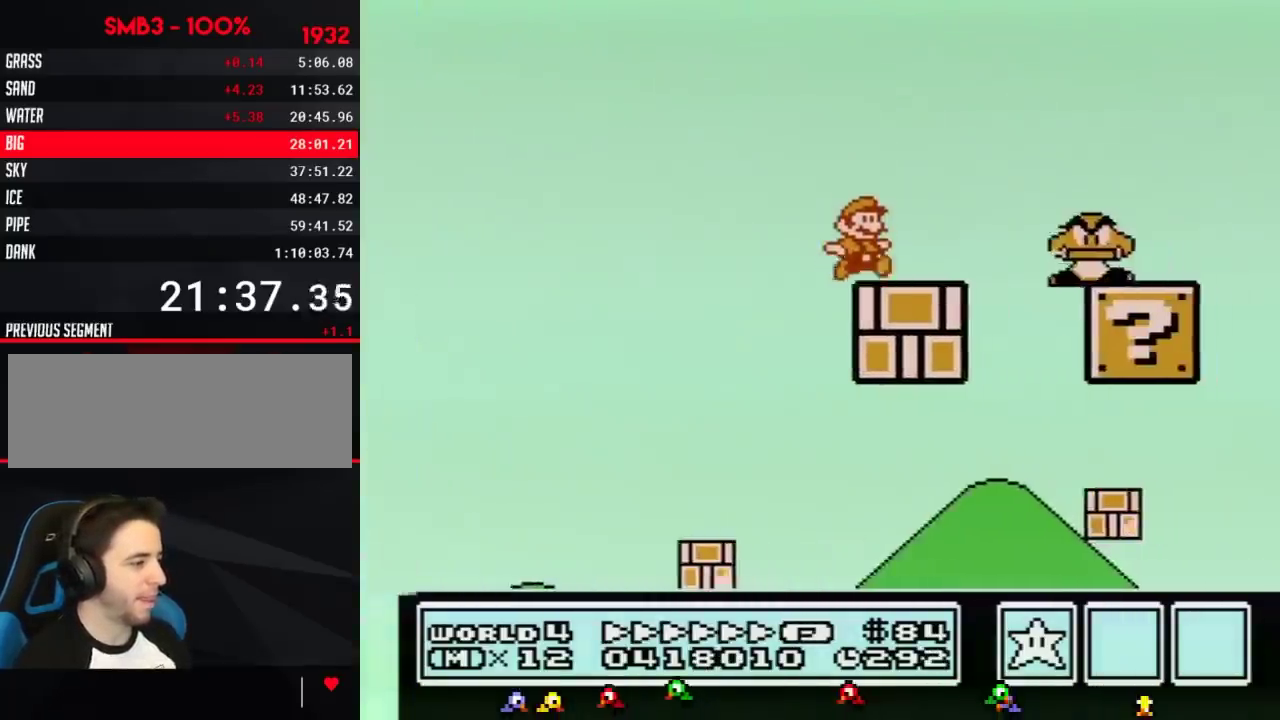
{"buttons": ["B", "DPAD_RIGHT"], "events": [[50, "DPAD_UP", "up"], [83, "A", "up"], [216, "A", "down"], [500, "A", "up"]]}
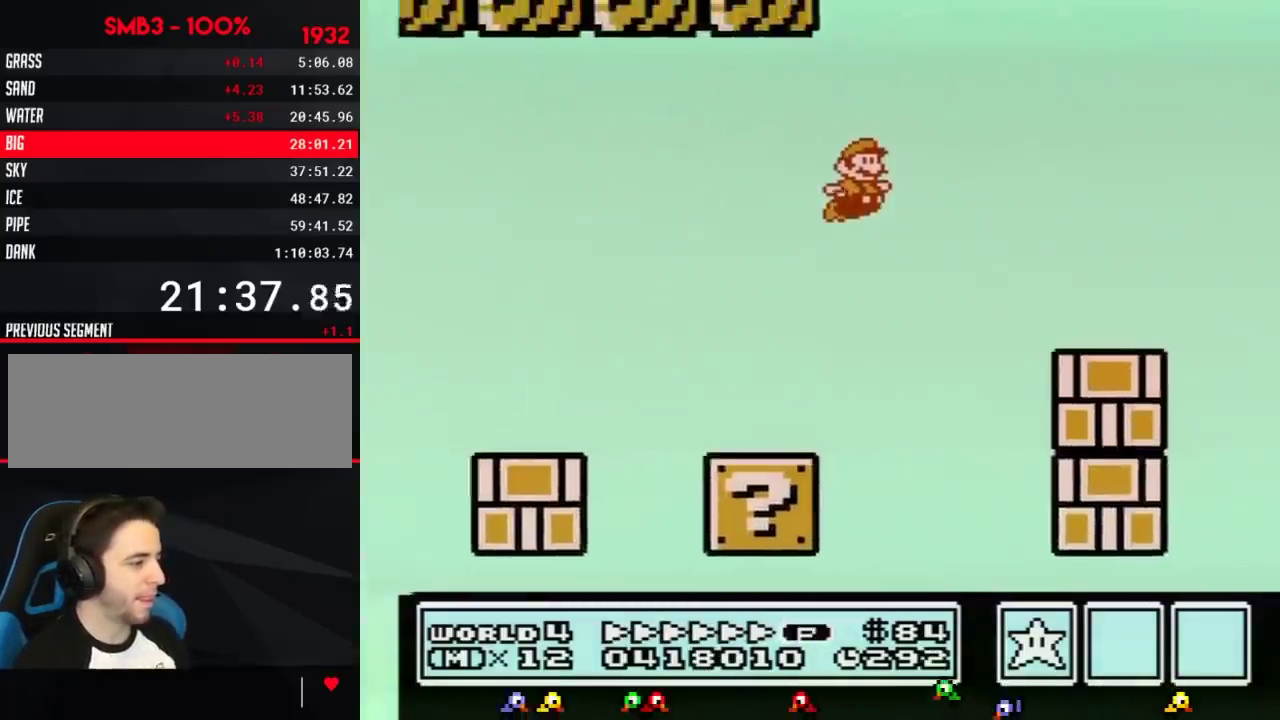
{"buttons": ["A", "B", "DPAD_RIGHT"], "events": [[467, "A", "down"]]}
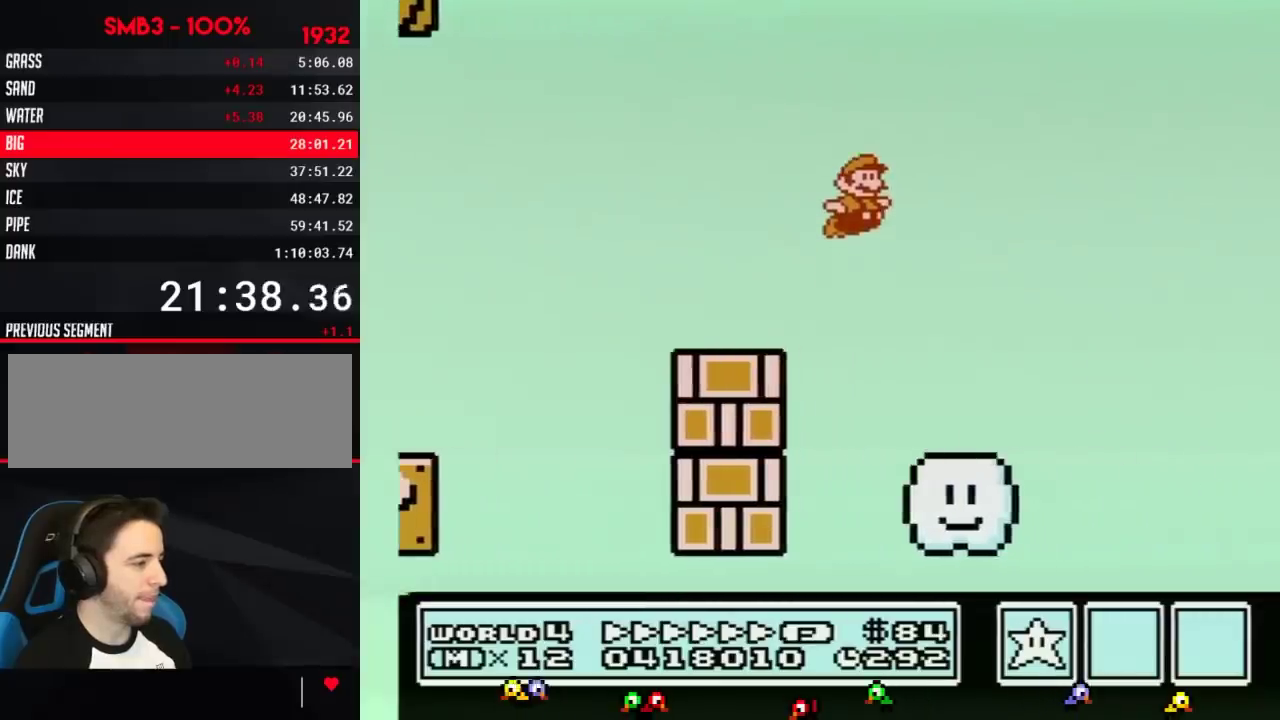
{"buttons": ["A", "B", "DPAD_RIGHT"], "events": []}
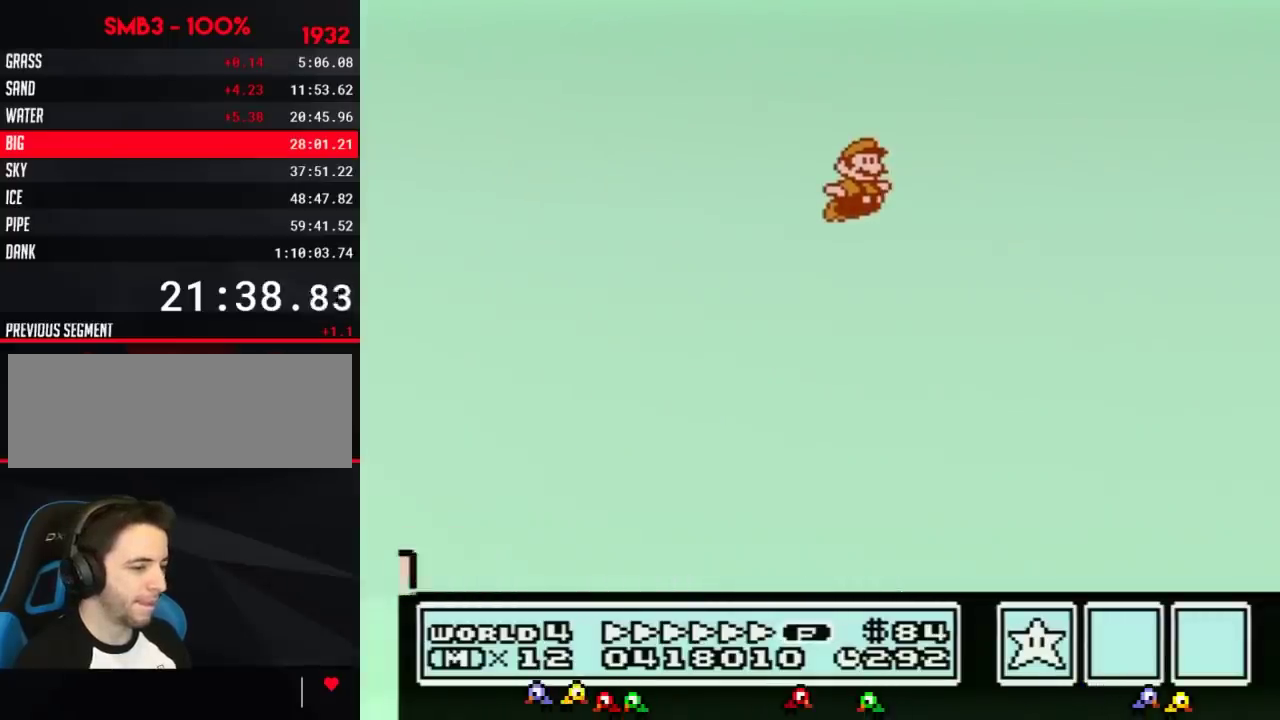
{"buttons": ["A", "B", "DPAD_RIGHT"], "events": []}
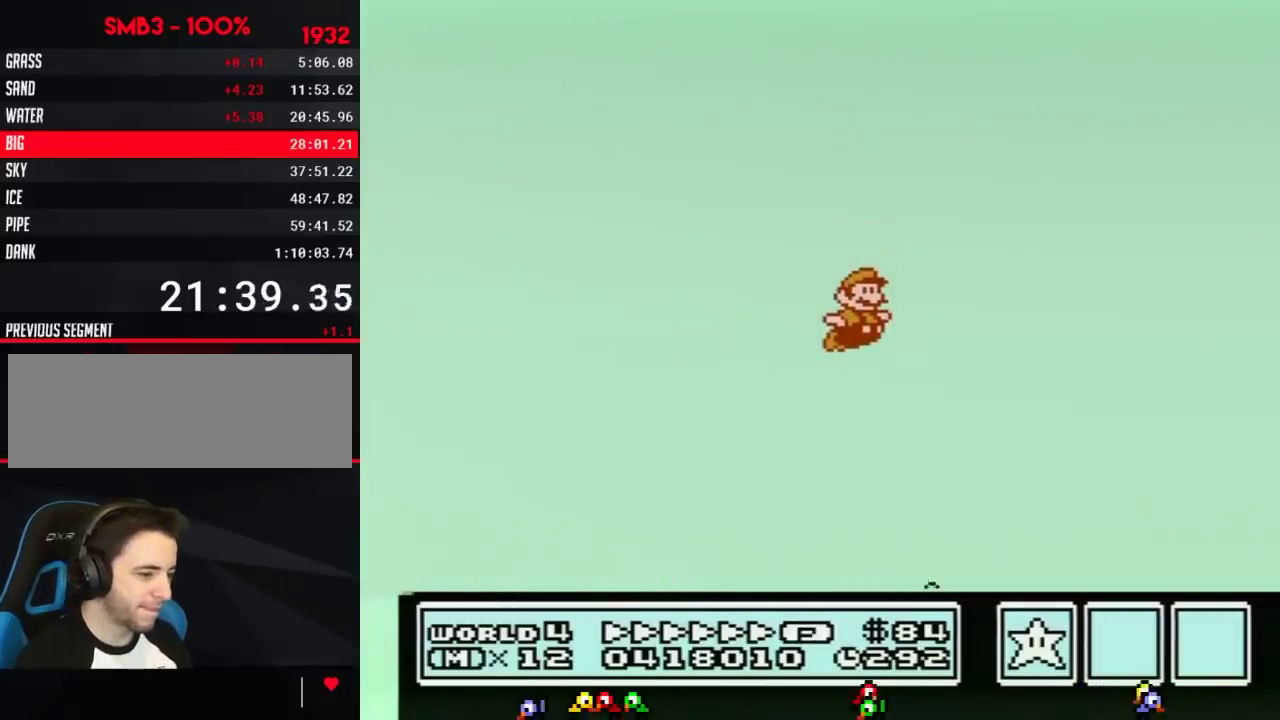
{"buttons": ["A", "B", "DPAD_RIGHT"], "events": []}
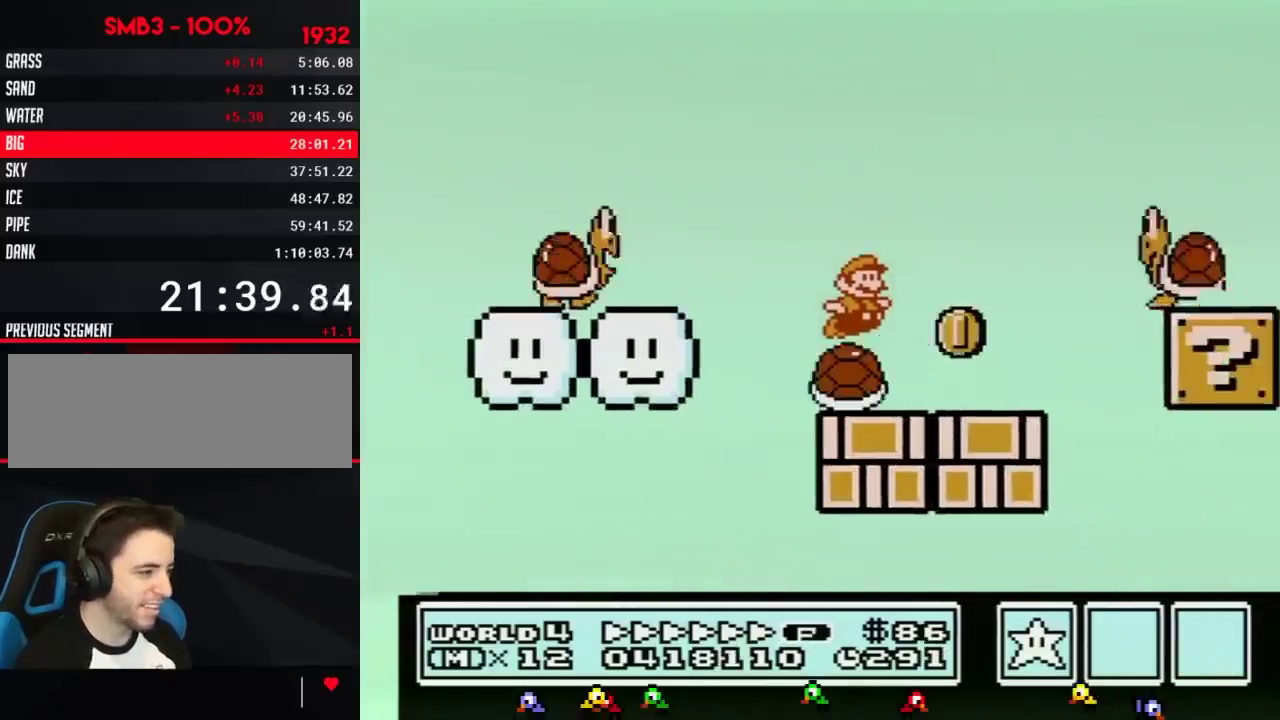
{"buttons": ["A", "B", "DPAD_RIGHT"], "events": []}
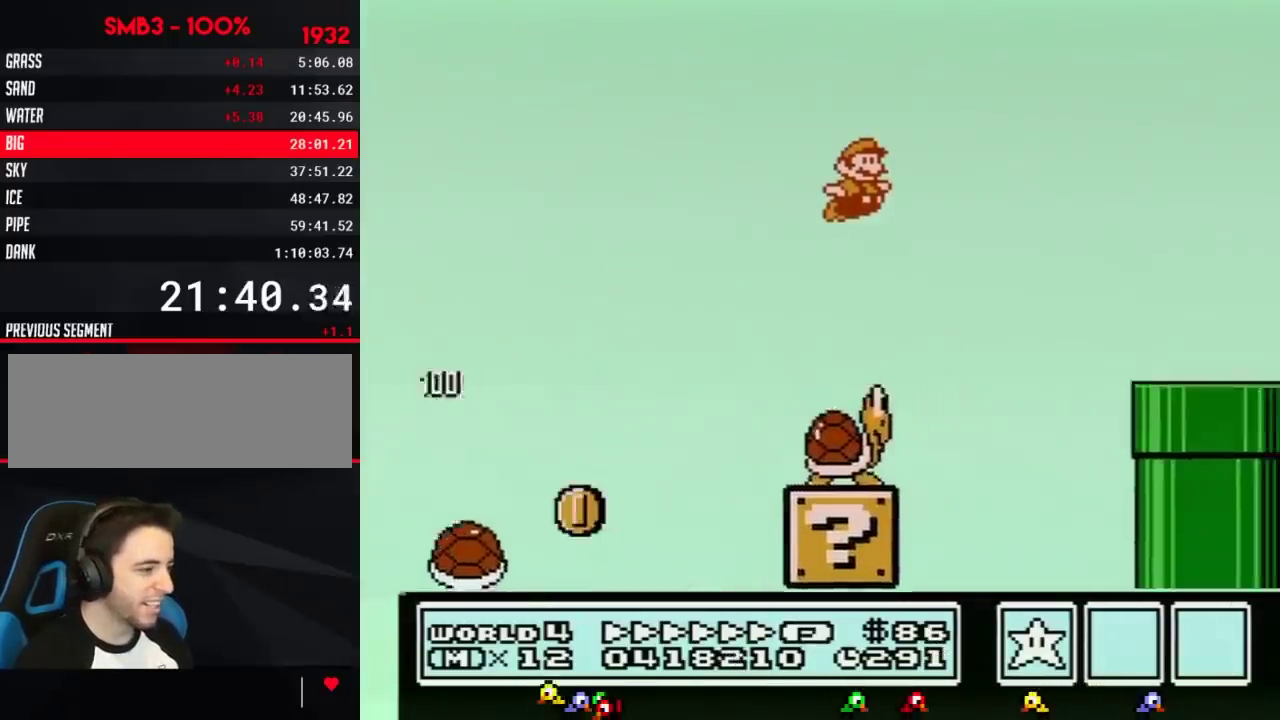
{"buttons": ["B", "DPAD_RIGHT"], "events": [[100, "A", "up"]]}
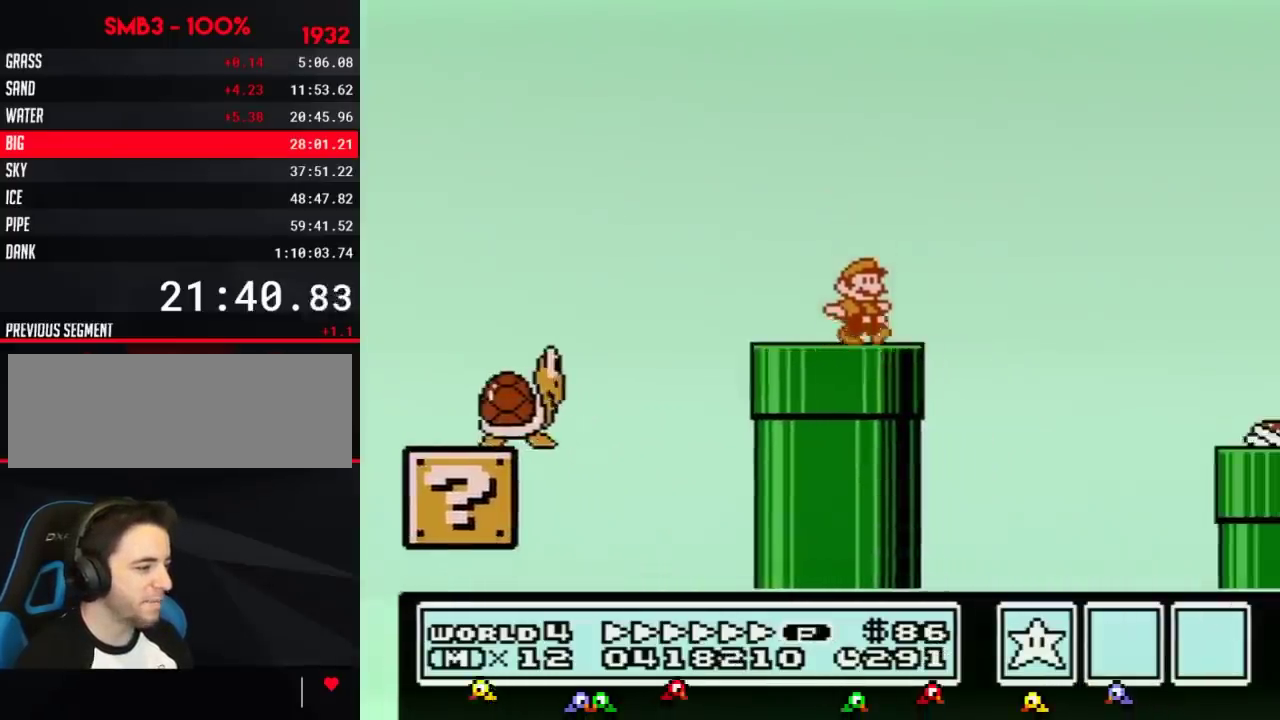
{"buttons": ["B", "DPAD_RIGHT"], "events": [[134, "A", "down"], [284, "B", "up"], [417, "A", "up"], [467, "B", "down"]]}
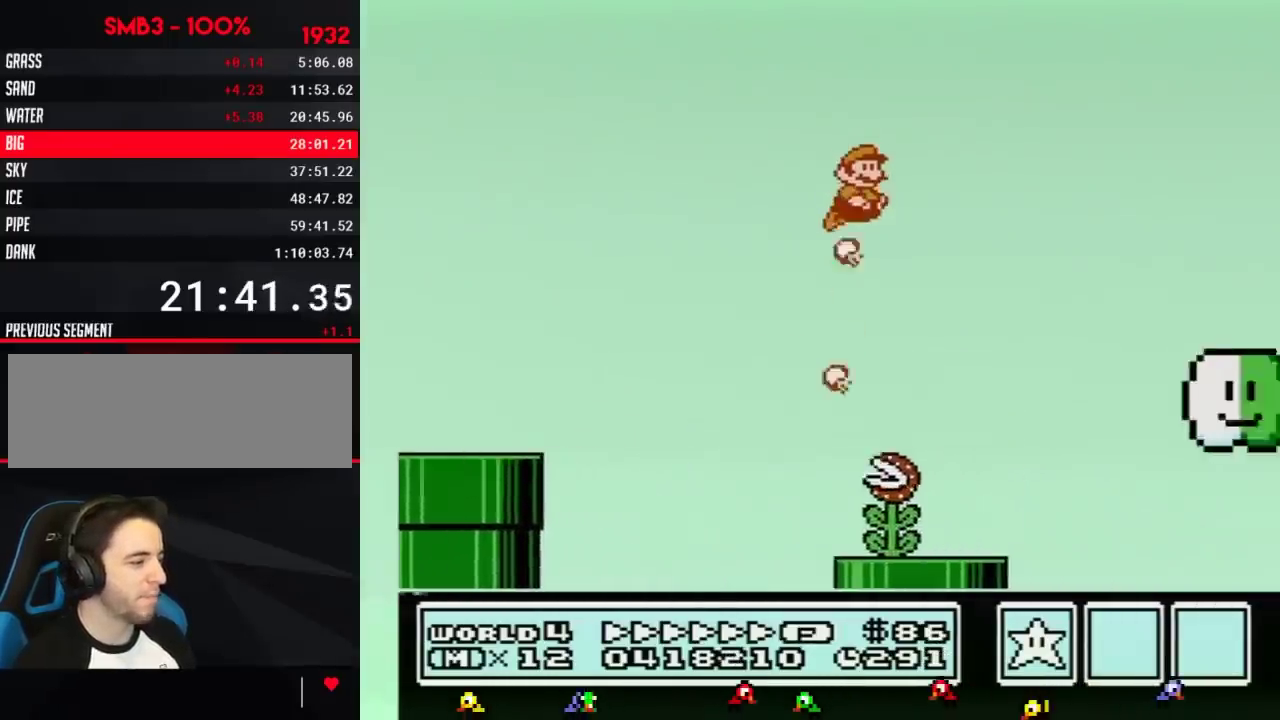
{"buttons": ["B", "DPAD_RIGHT"], "events": []}
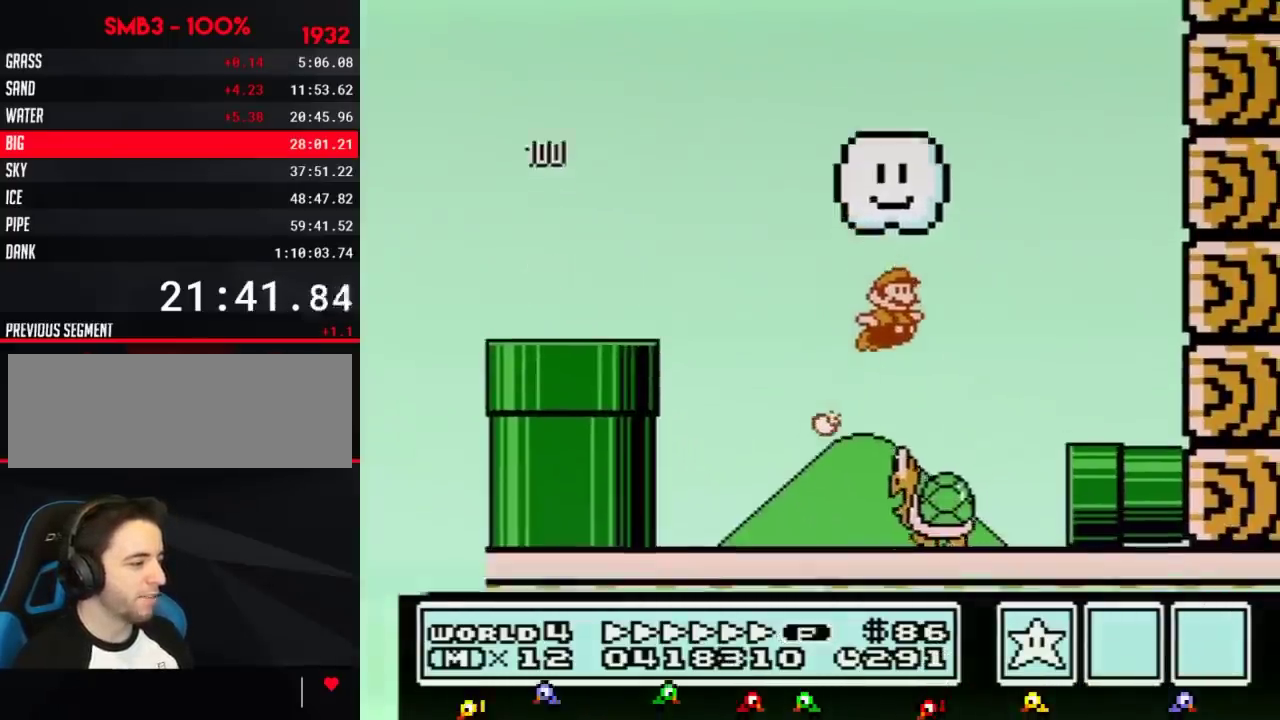
{"buttons": ["B", "DPAD_RIGHT"], "events": []}
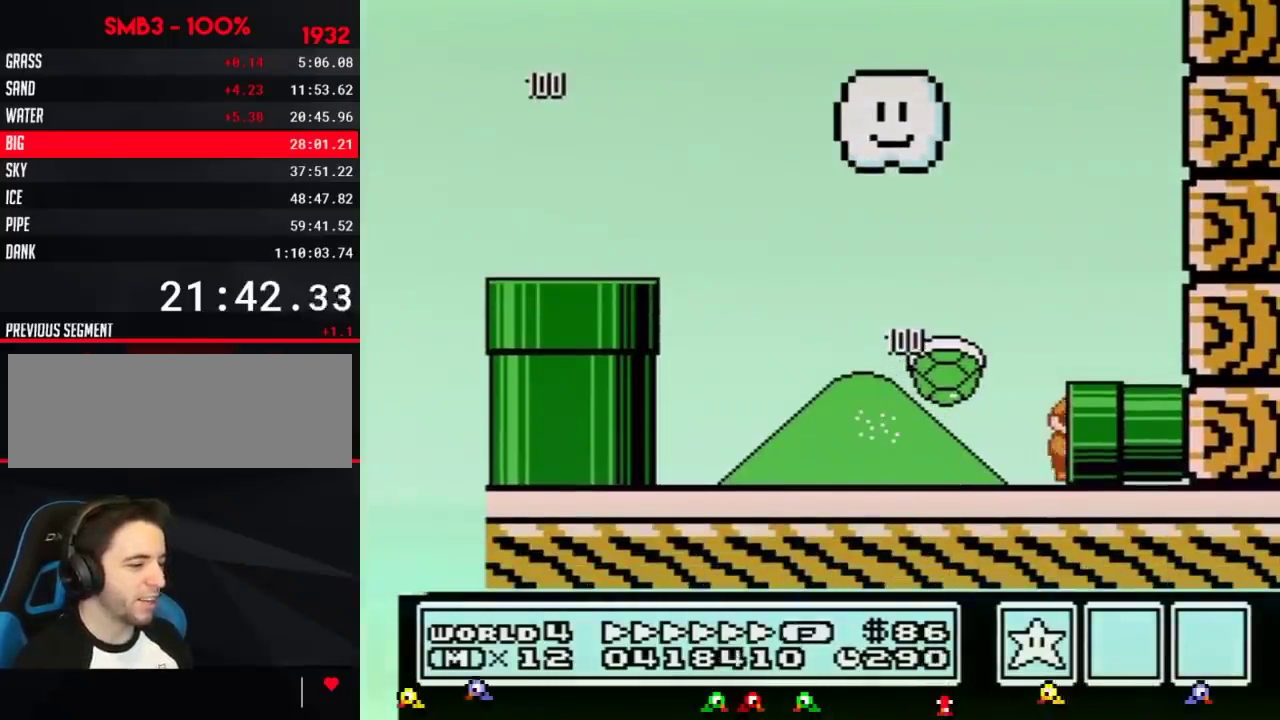
{"buttons": ["B"], "events": [[33, "B", "up"], [133, "B", "down"], [167, "DPAD_RIGHT", "up"]]}
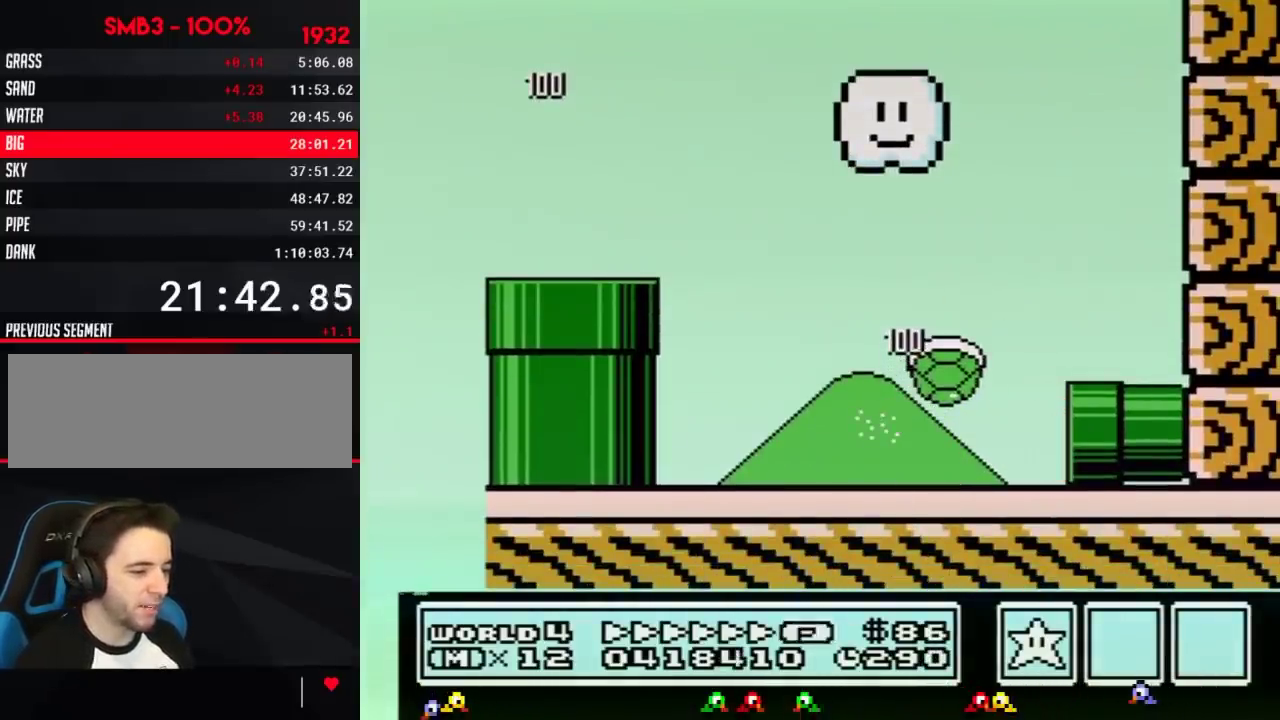
{"buttons": ["B", "DPAD_RIGHT"], "events": [[134, "DPAD_RIGHT", "down"]]}
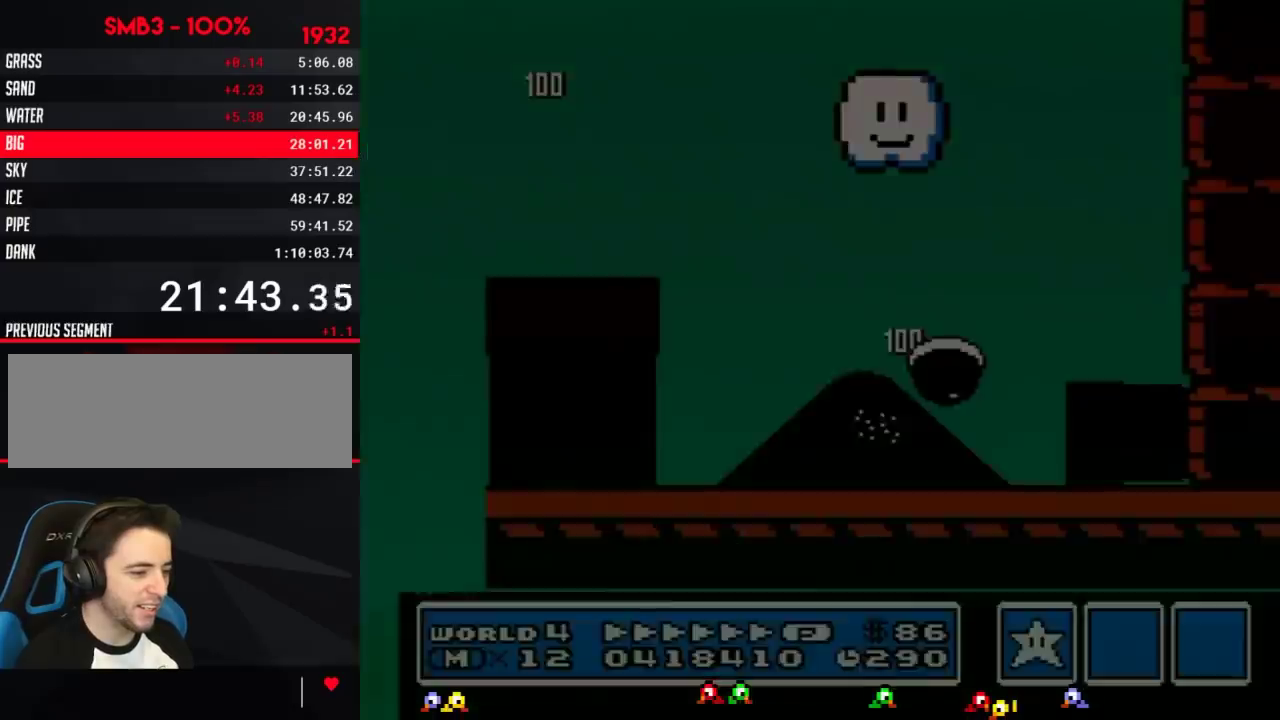
{"buttons": ["B", "DPAD_RIGHT"], "events": []}
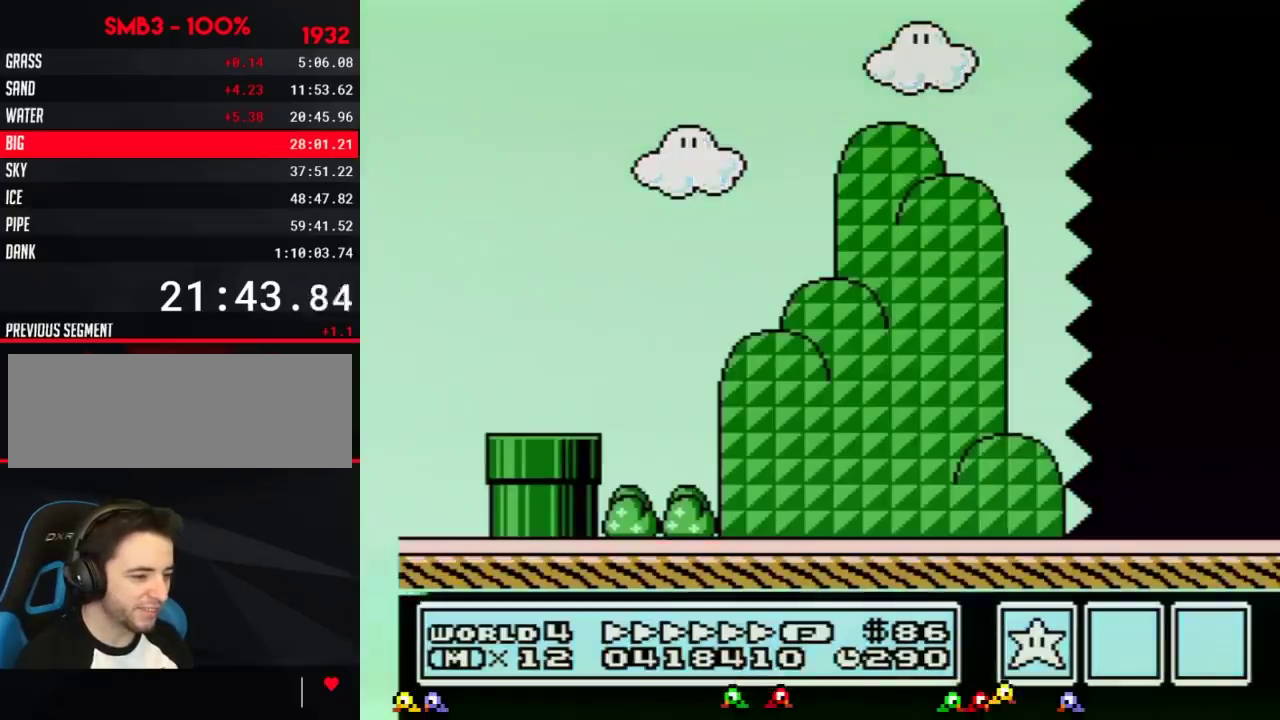
{"buttons": ["B", "DPAD_RIGHT"], "events": []}
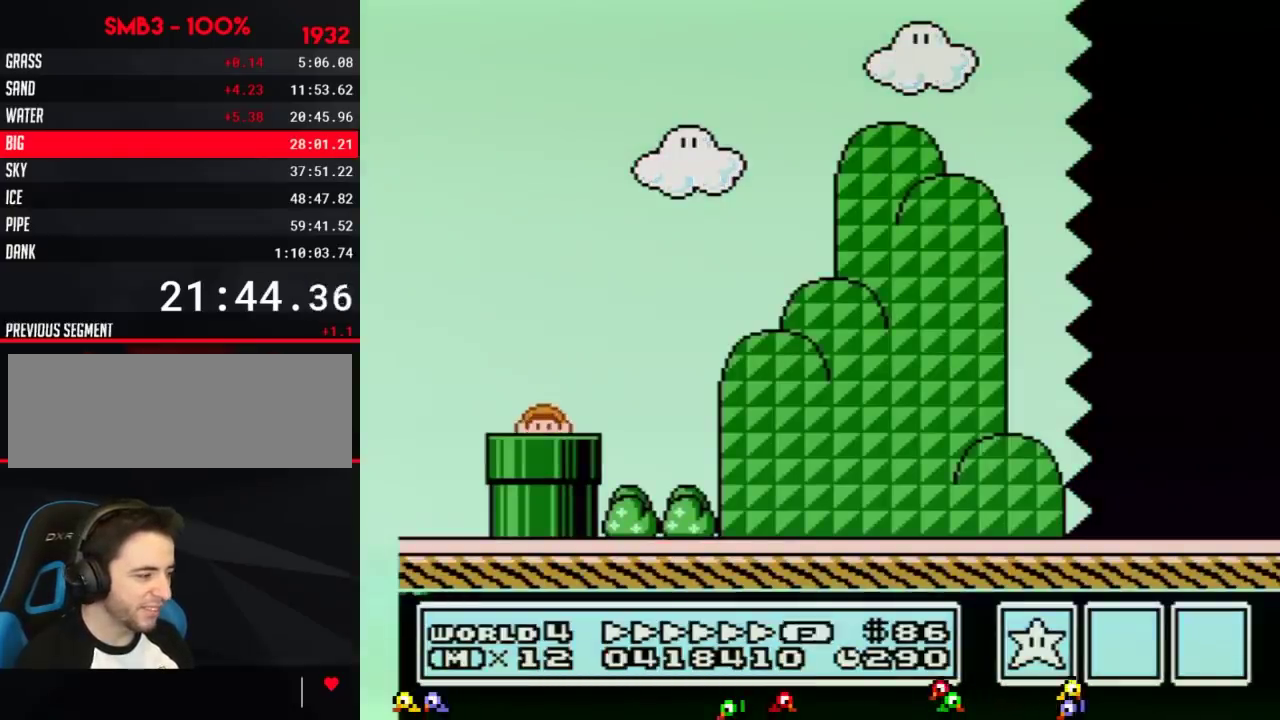
{"buttons": ["B", "DPAD_RIGHT"], "events": []}
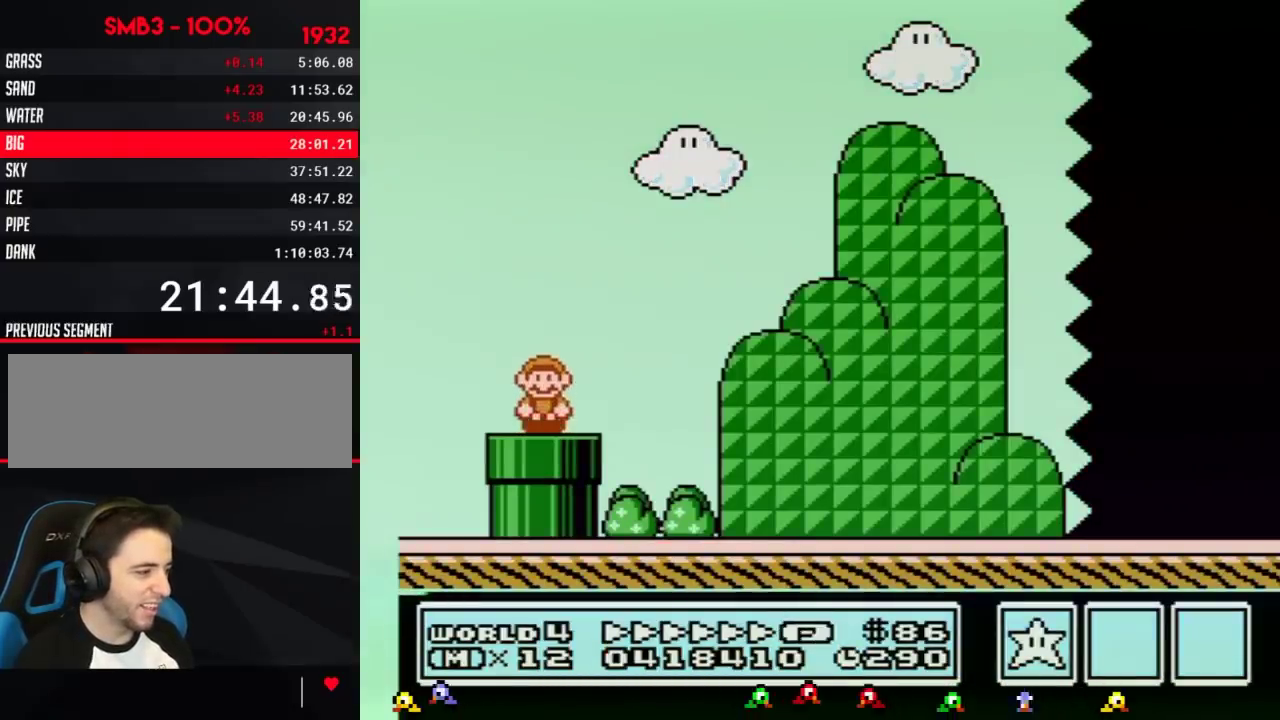
{"buttons": ["B", "DPAD_RIGHT"], "events": [[251, "A", "down"], [501, "A", "up"]]}
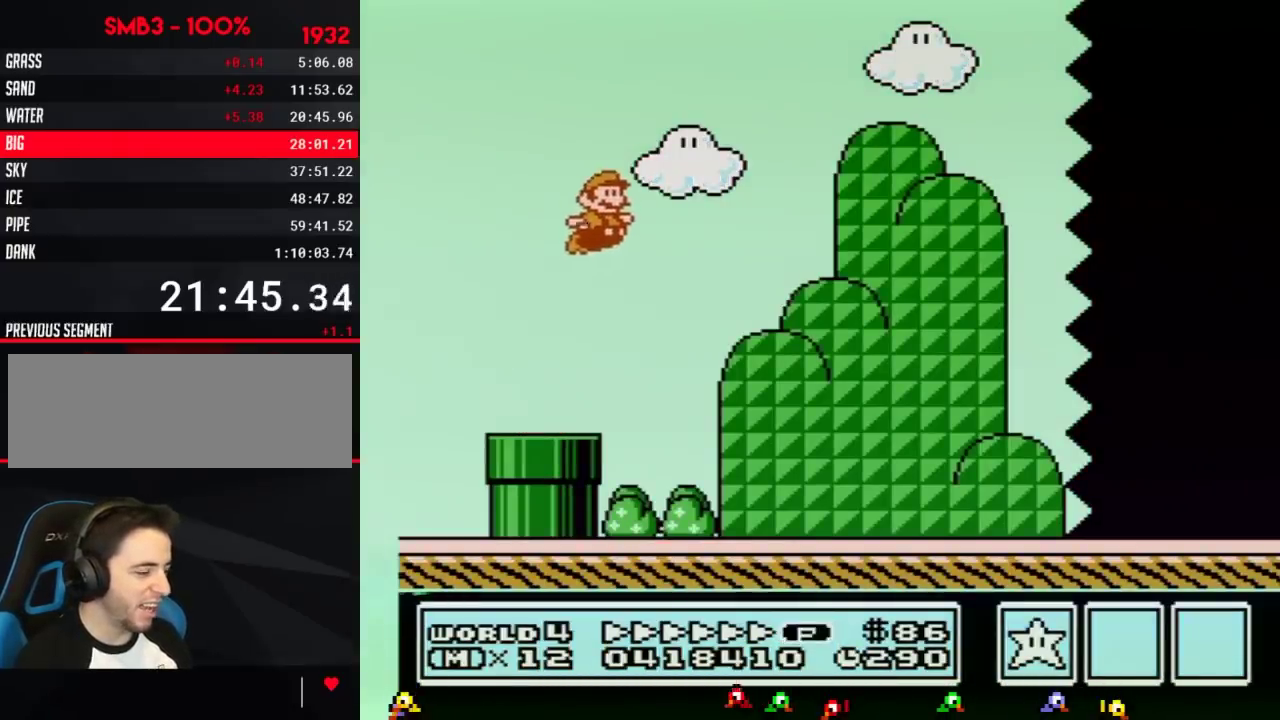
{"buttons": ["B", "DPAD_RIGHT"], "events": []}
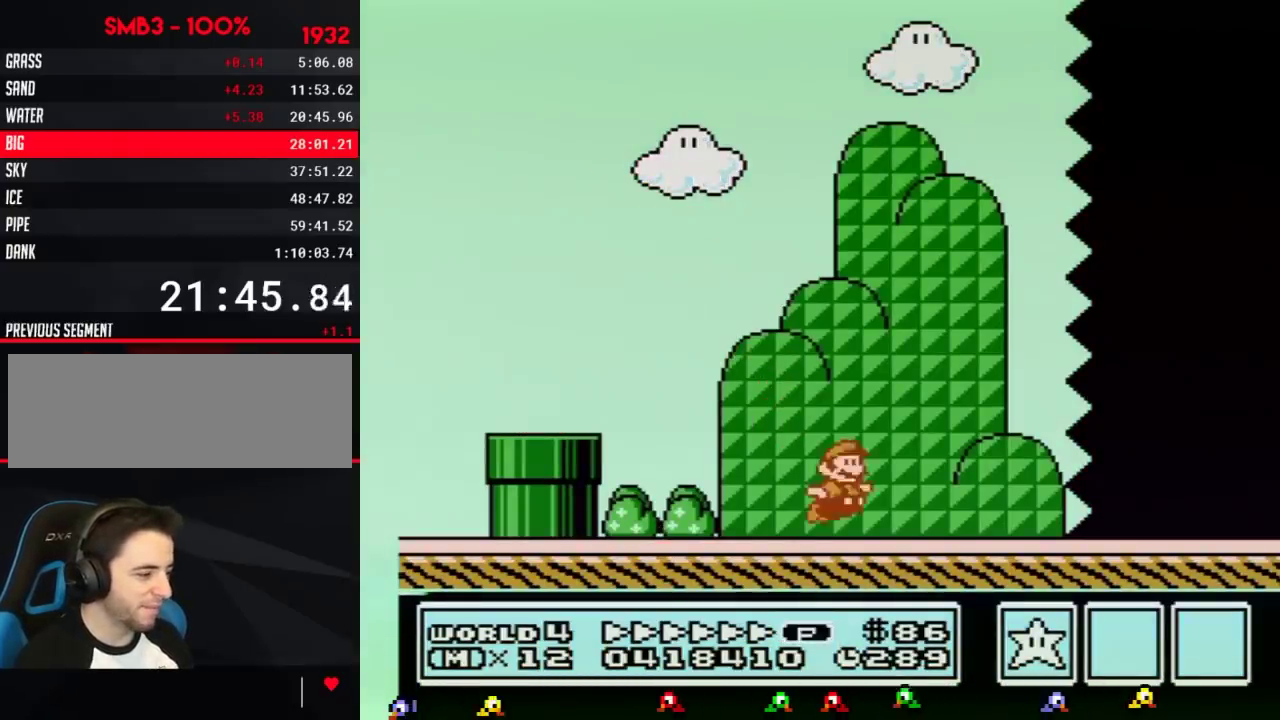
{"buttons": ["B", "DPAD_RIGHT"], "events": []}
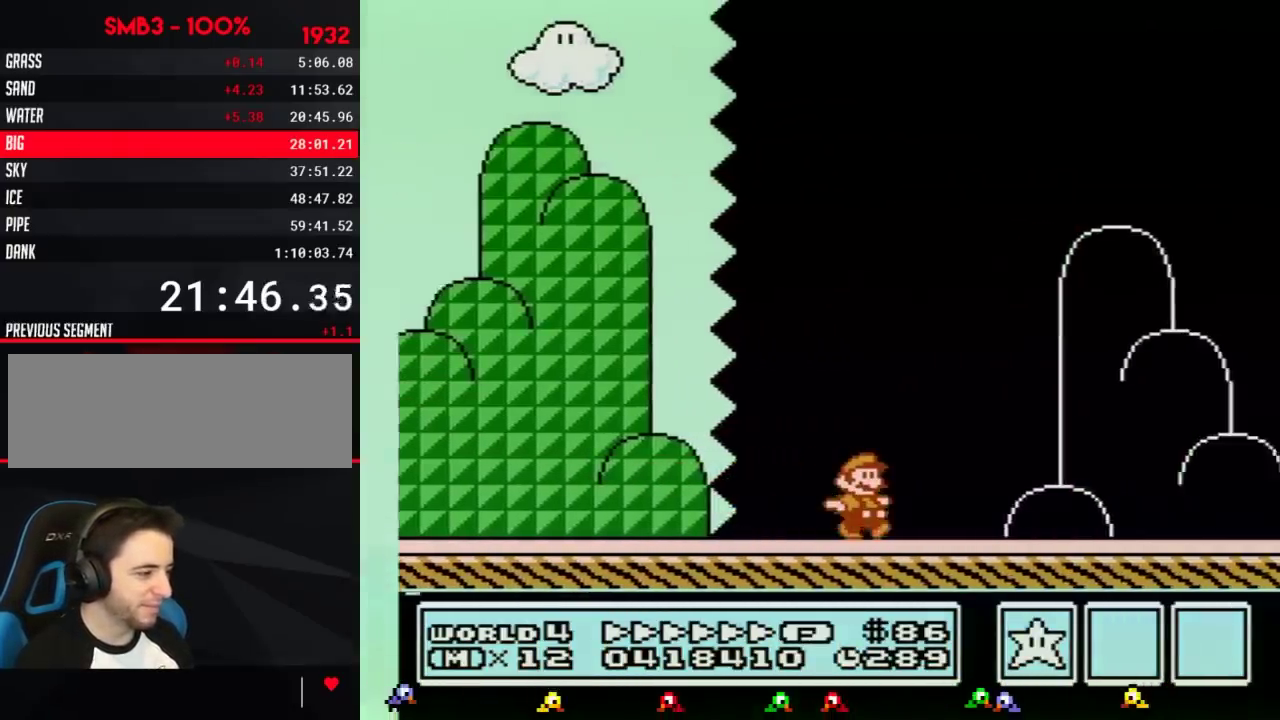
{"buttons": ["B", "DPAD_RIGHT"], "events": []}
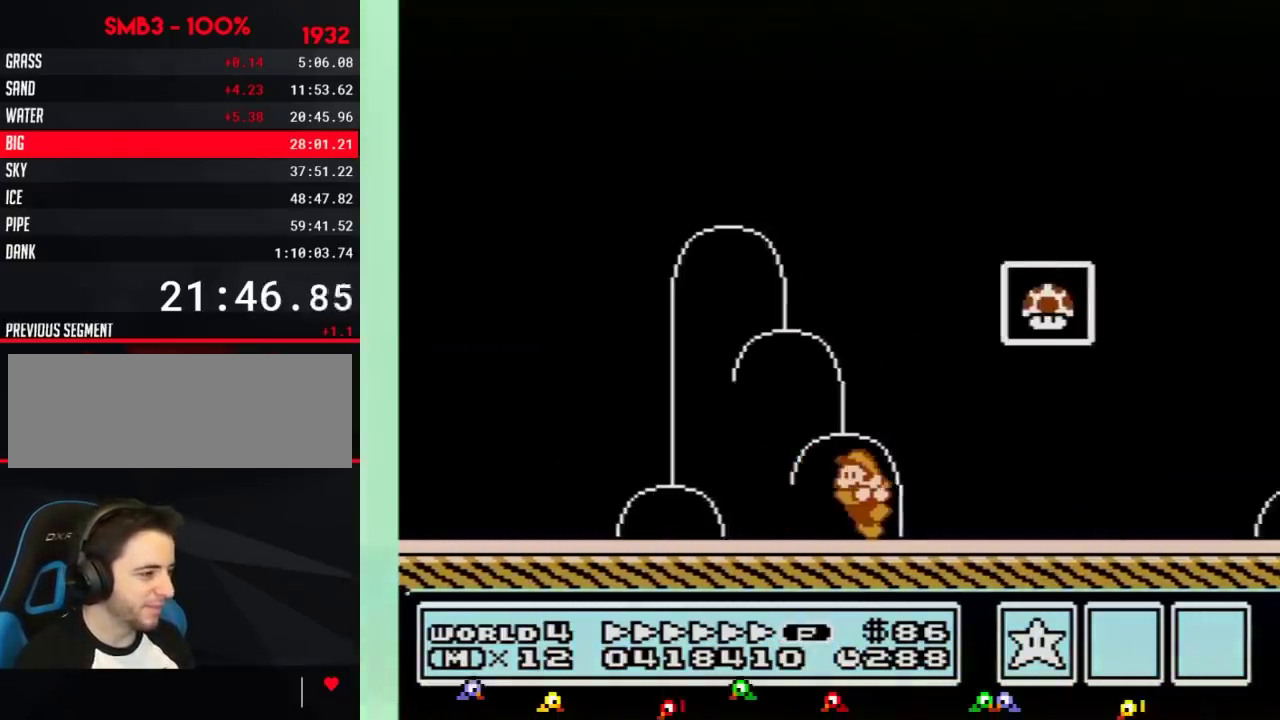
{"buttons": ["A", "B", "DPAD_RIGHT"], "events": [[34, "DPAD_LEFT", "down"], [34, "DPAD_RIGHT", "up"], [267, "A", "down"], [267, "DPAD_LEFT", "up"], [267, "DPAD_RIGHT", "down"]]}
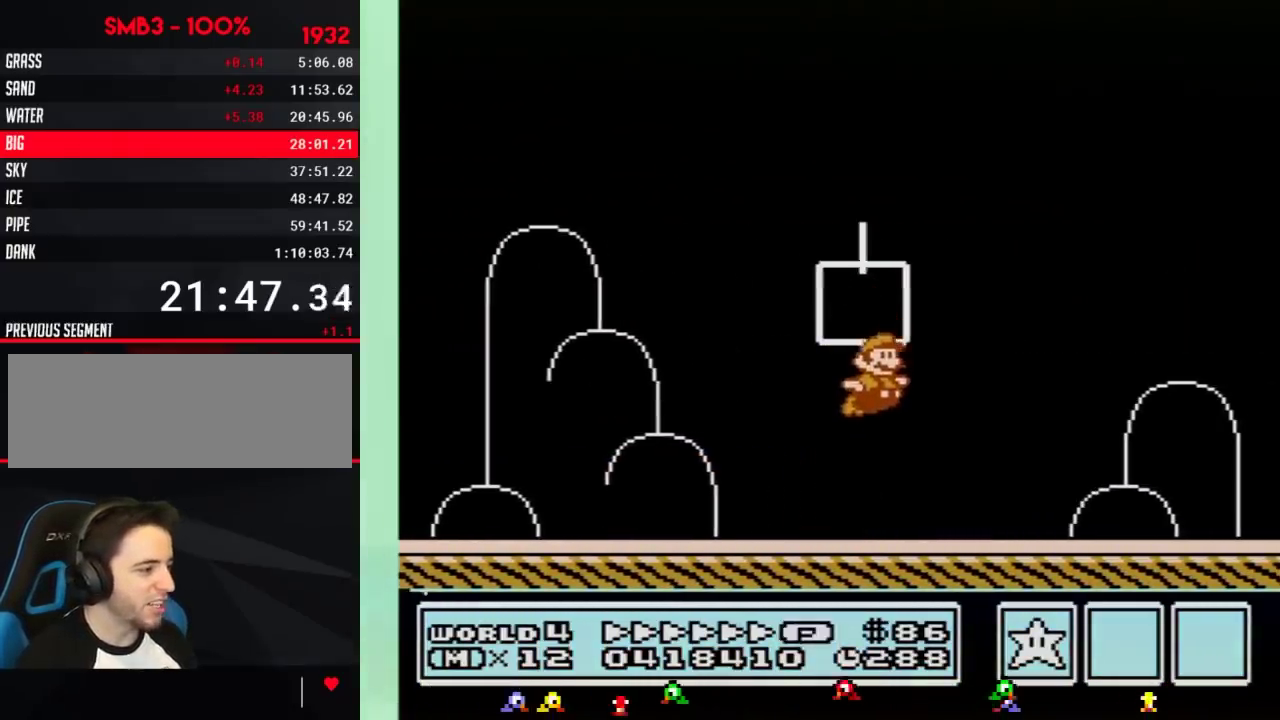
{"buttons": [], "events": [[83, "DPAD_RIGHT", "up"], [117, "A", "up"], [117, "B", "up"]]}